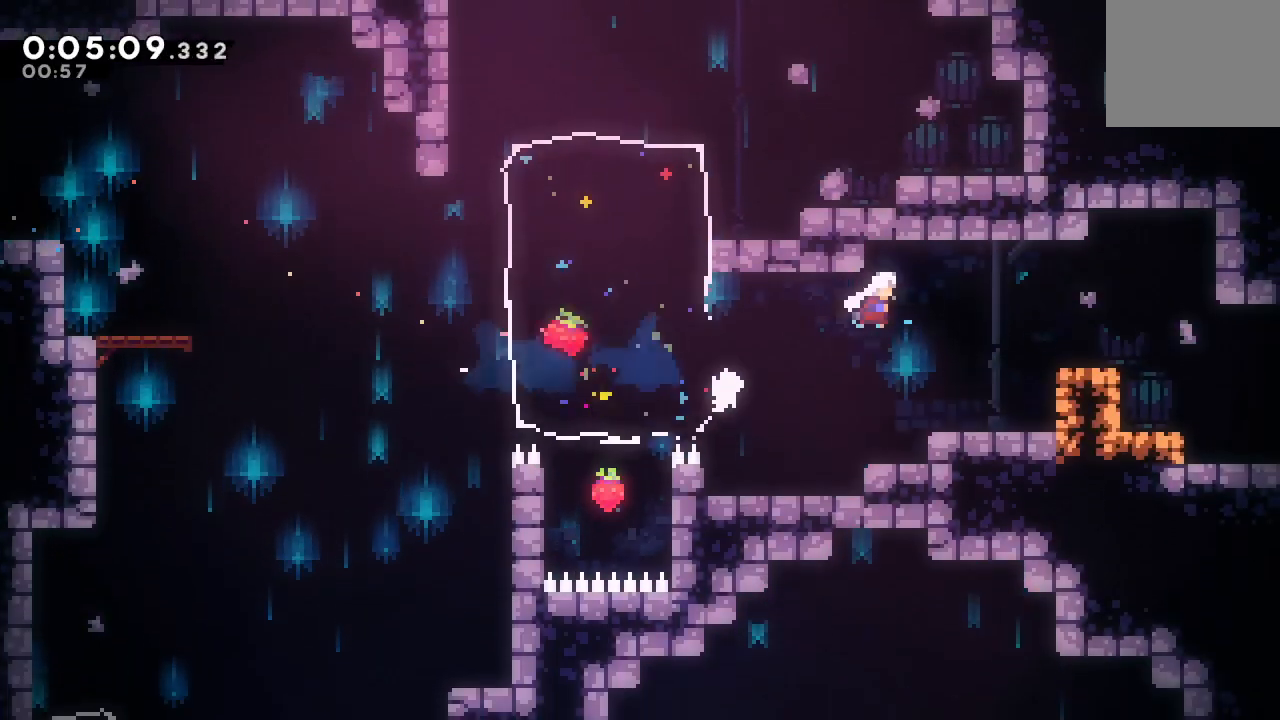
Gameplay with a controller (PlayStation layout); each line is a JSON object with the inputs held at the frame after it. "events" lists button and stick changes between this image and that frame as [ms after this image, input, new state], when the widget could be followed in between. Not read: L3 R3.
{"buttons": ["CIRCLE", "R1", "DPAD_RIGHT"], "left_stick": "center", "right_stick": "center"}
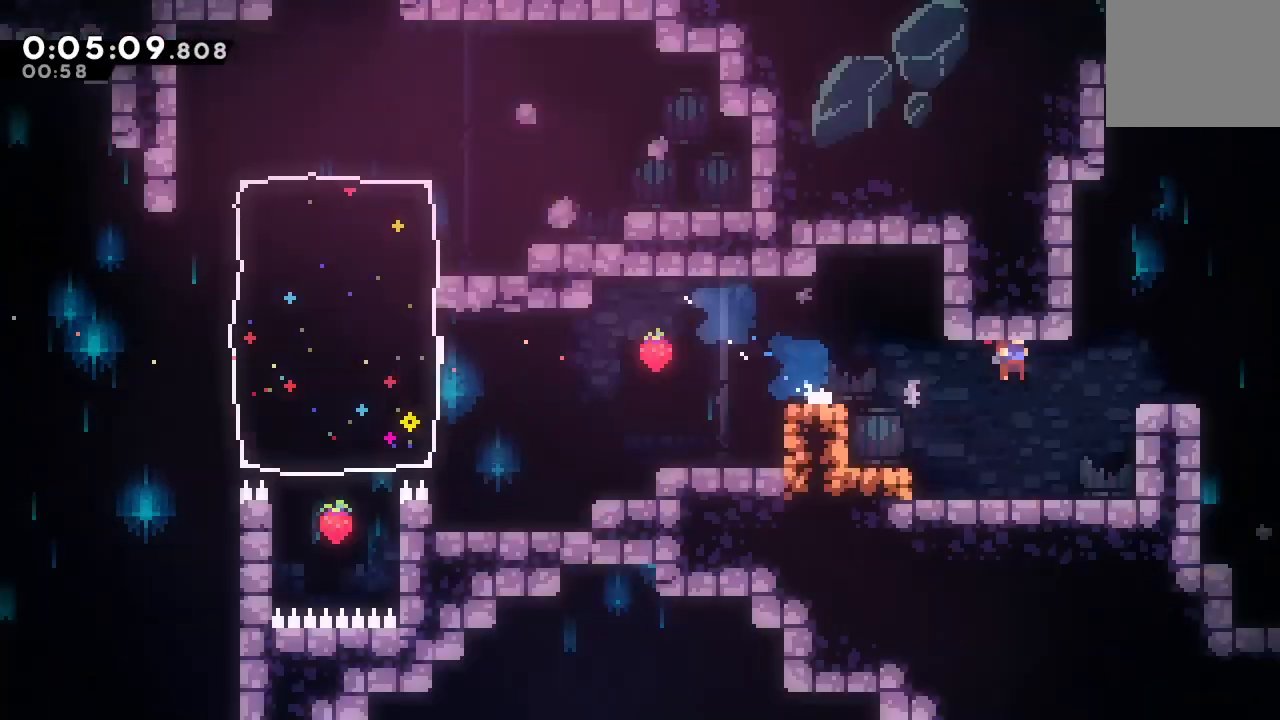
{"buttons": ["CIRCLE", "R1", "DPAD_RIGHT"], "left_stick": "center", "right_stick": "center"}
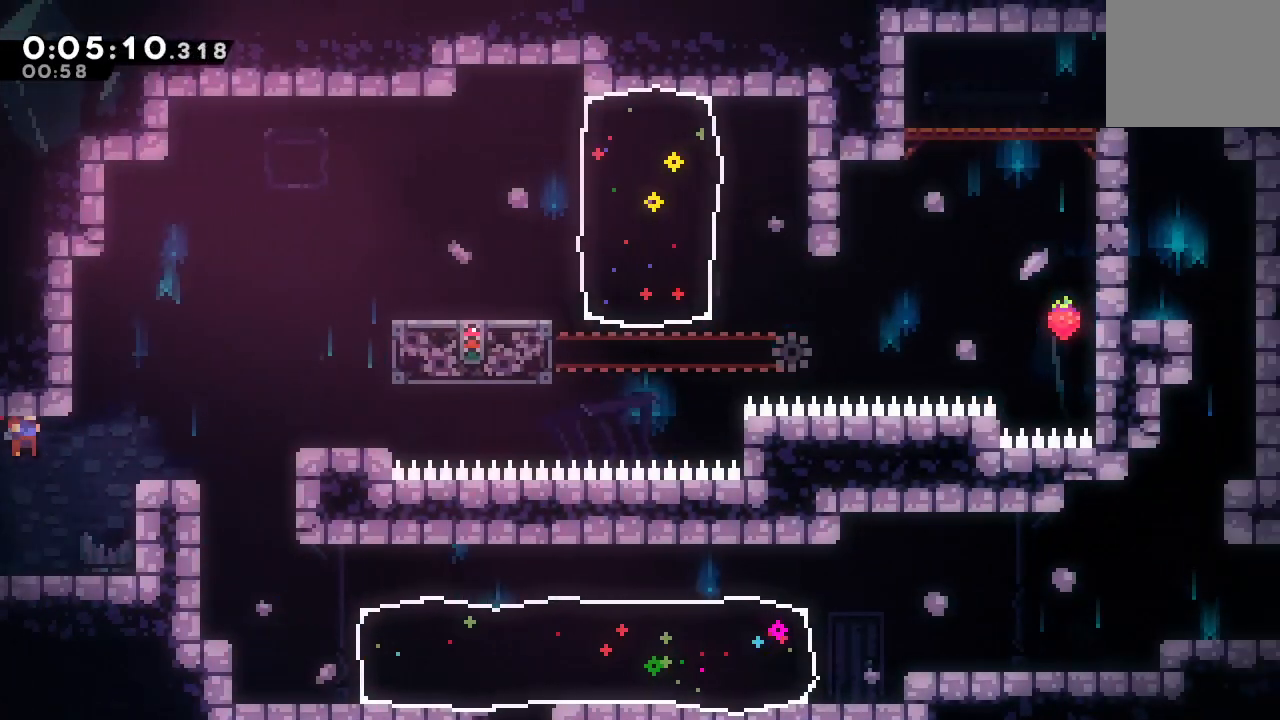
{"buttons": ["CIRCLE", "L2", "R1", "DPAD_RIGHT"], "left_stick": "center", "right_stick": "center", "events": [[300, "L2", "down"], [367, "L2", "up"], [450, "L2", "down"]]}
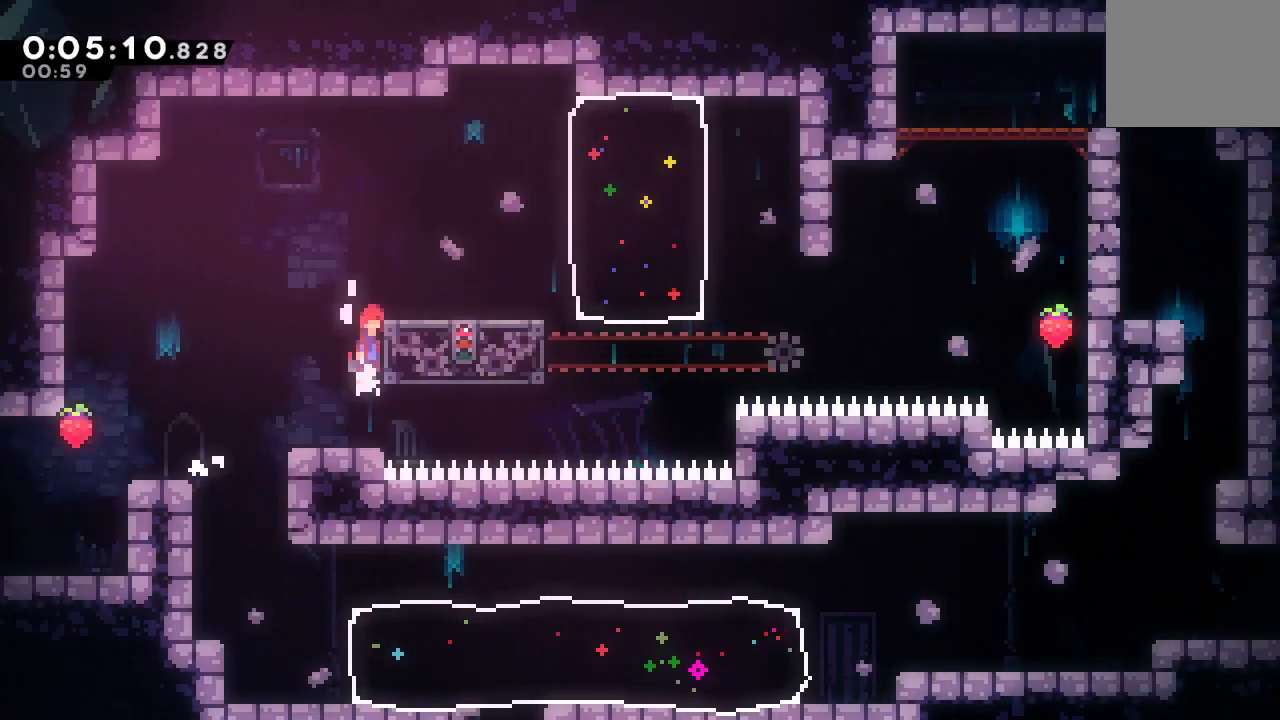
{"buttons": ["DPAD_RIGHT"], "left_stick": "center", "right_stick": "center", "events": [[17, "L2", "up"], [67, "L2", "down"], [167, "L2", "up"], [233, "CIRCLE", "up"], [250, "R1", "up"]]}
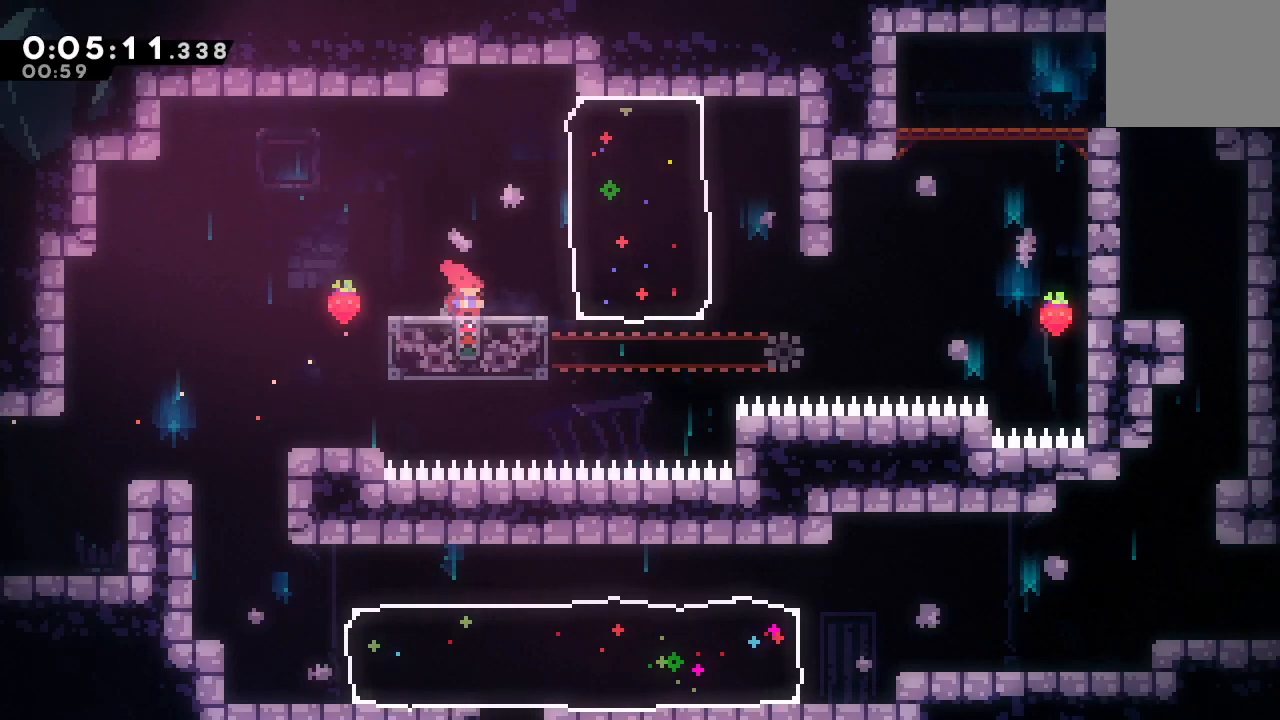
{"buttons": ["DPAD_RIGHT"], "left_stick": "center", "right_stick": "center", "events": [[367, "CIRCLE", "down"], [433, "CIRCLE", "up"]]}
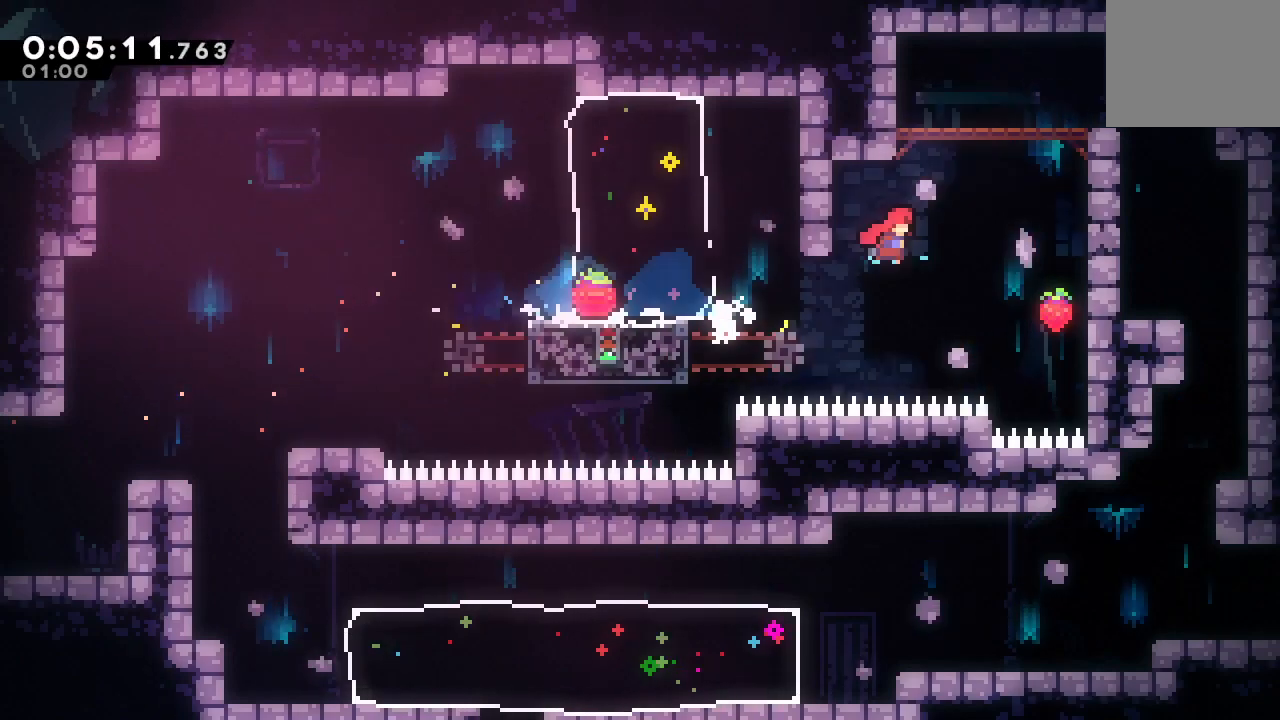
{"buttons": ["R1", "R2"], "left_stick": "center", "right_stick": "center", "events": [[183, "DPAD_RIGHT", "up"], [250, "DPAD_UP", "down"], [300, "CROSS", "down"], [350, "R1", "down"], [417, "CROSS", "up"], [417, "DPAD_UP", "up"], [500, "R2", "down"]]}
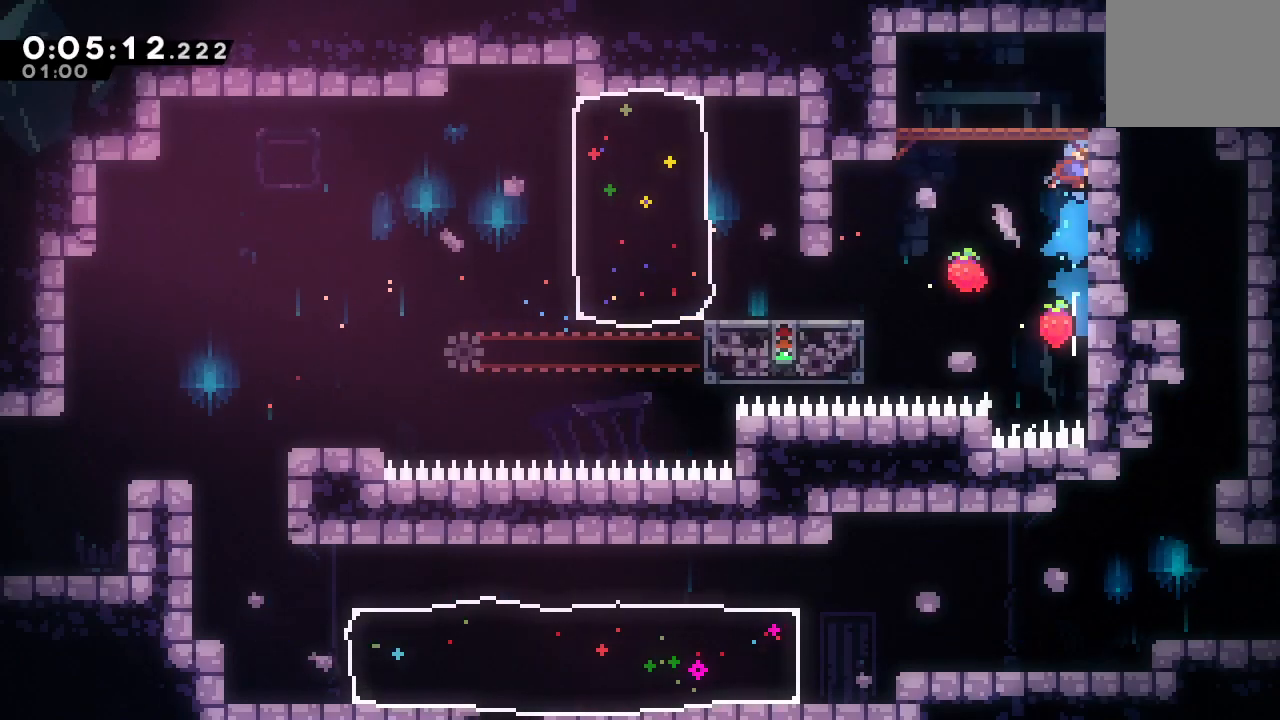
{"buttons": ["DPAD_RIGHT"], "left_stick": "center", "right_stick": "center", "events": [[67, "CIRCLE", "down"], [100, "DPAD_RIGHT", "down"], [183, "CIRCLE", "up"], [217, "R1", "up"], [217, "R2", "up"], [283, "DPAD_RIGHT", "up"], [367, "DPAD_RIGHT", "down"]]}
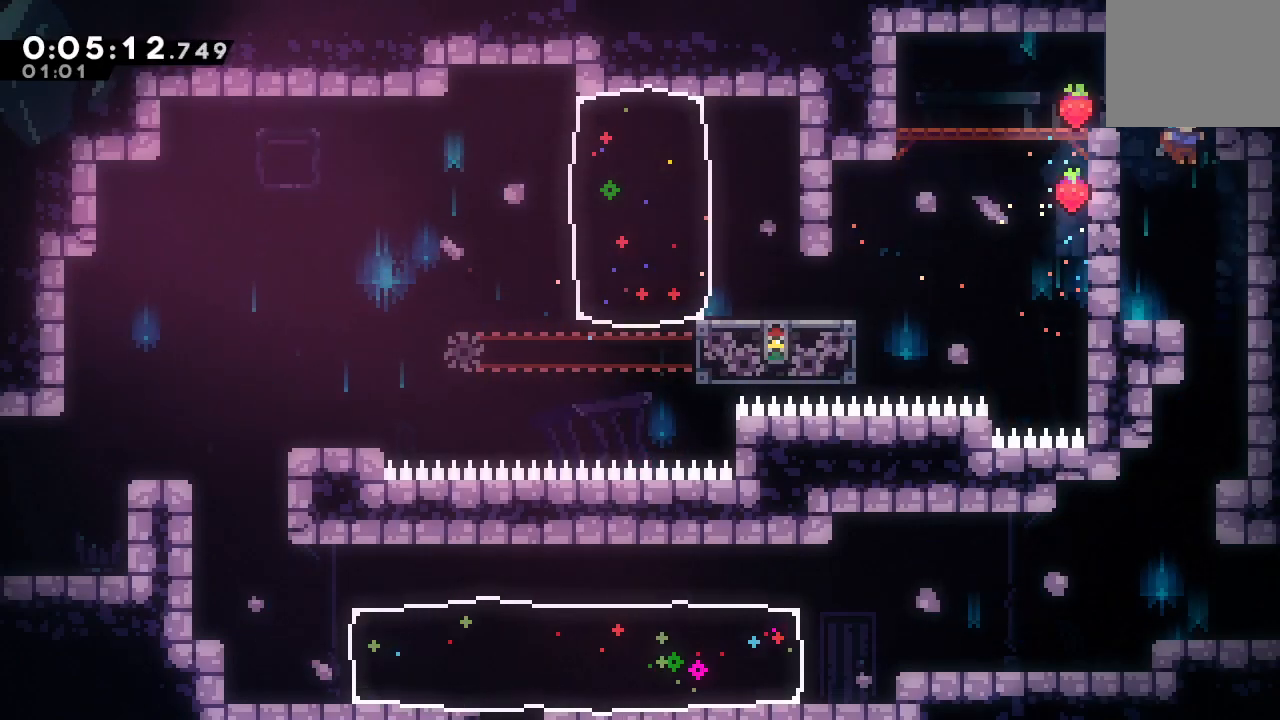
{"buttons": ["DPAD_RIGHT"], "left_stick": "center", "right_stick": "center", "events": [[83, "DPAD_RIGHT", "up"], [133, "DPAD_DOWN", "down"], [150, "DPAD_LEFT", "down"], [400, "DPAD_LEFT", "up"], [417, "DPAD_RIGHT", "down"], [467, "DPAD_DOWN", "up"]]}
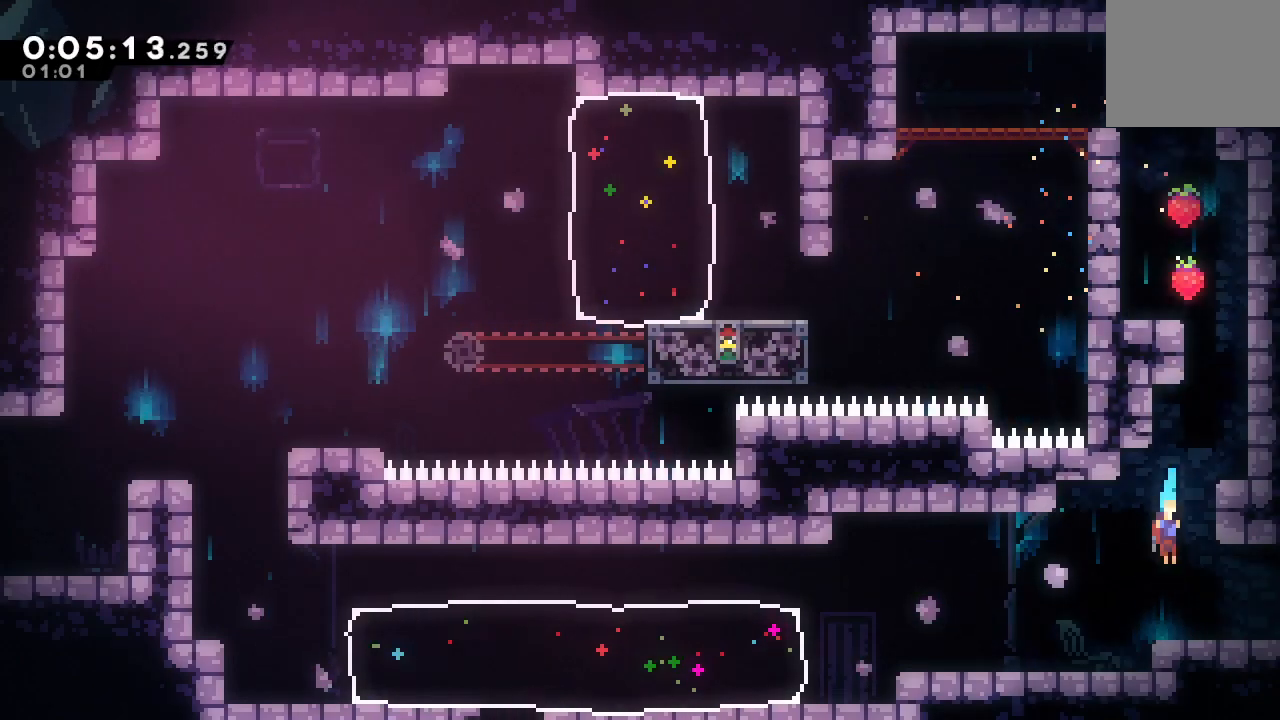
{"buttons": ["DPAD_RIGHT"], "left_stick": "center", "right_stick": "center", "events": []}
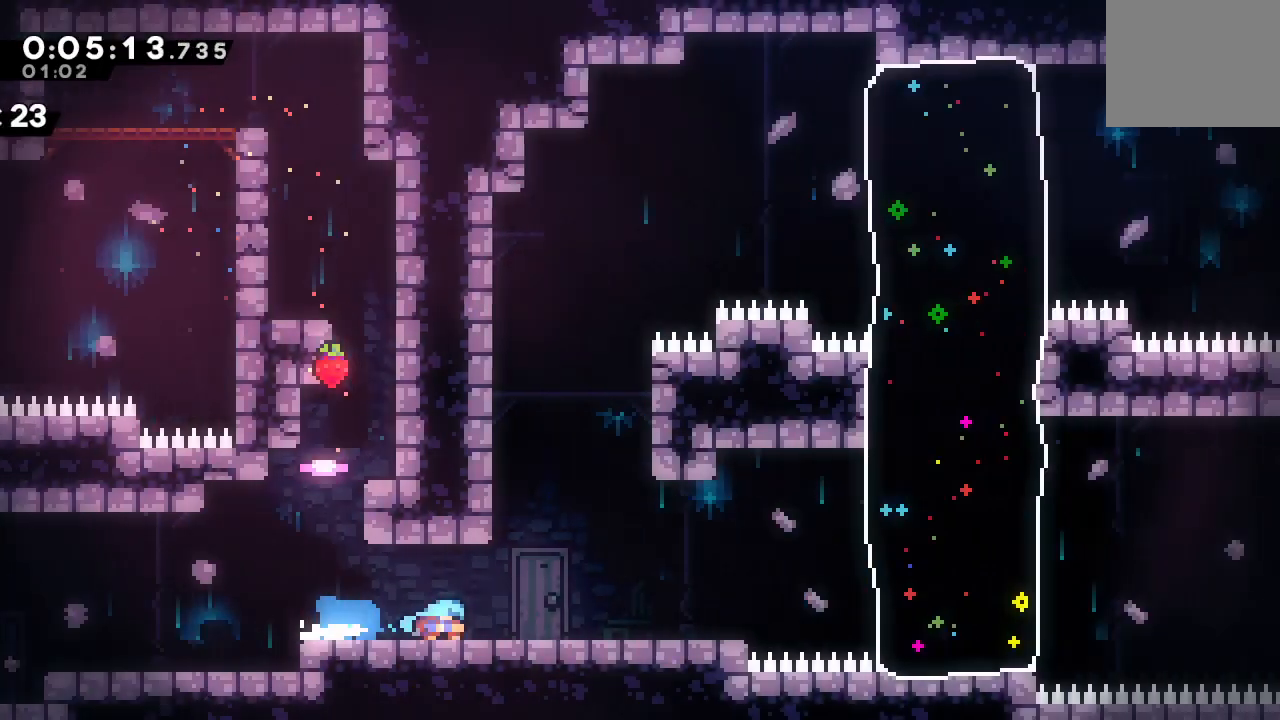
{"buttons": ["CIRCLE", "DPAD_RIGHT"], "left_stick": "center", "right_stick": "center", "events": [[467, "CIRCLE", "down"]]}
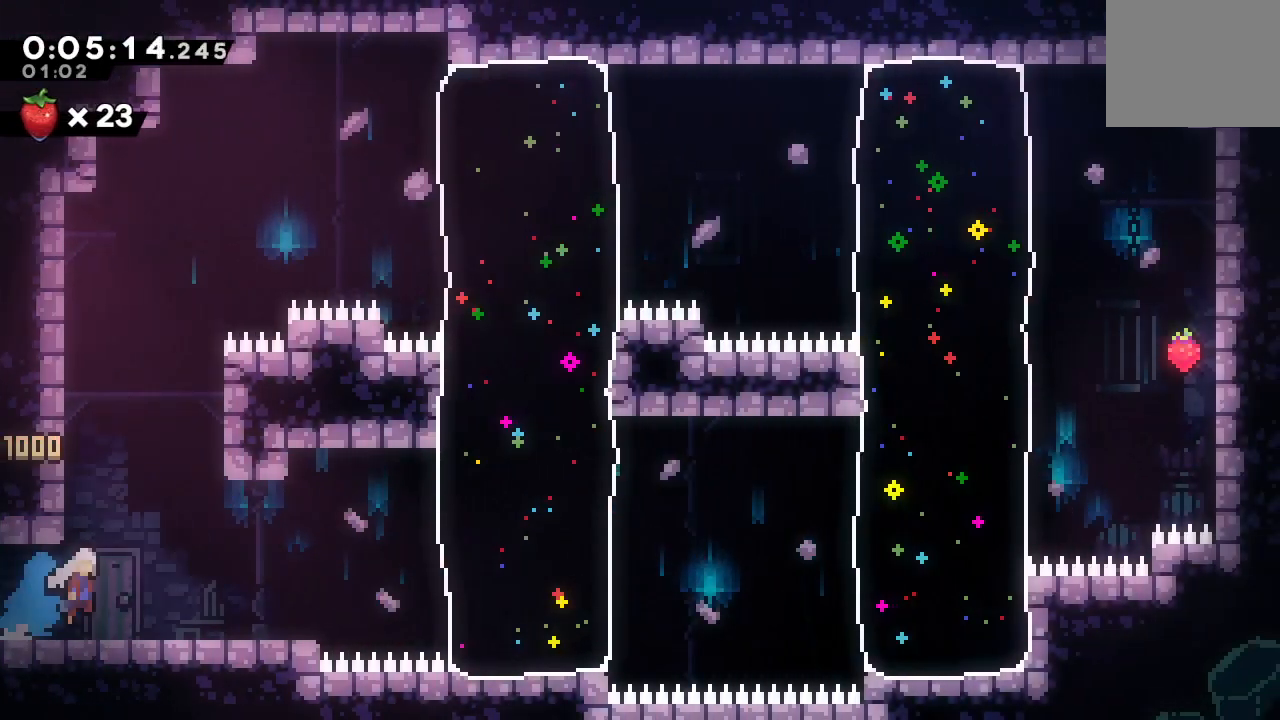
{"buttons": ["DPAD_RIGHT"], "left_stick": "center", "right_stick": "center", "events": [[267, "CROSS", "down"], [383, "CROSS", "up"], [400, "CIRCLE", "up"]]}
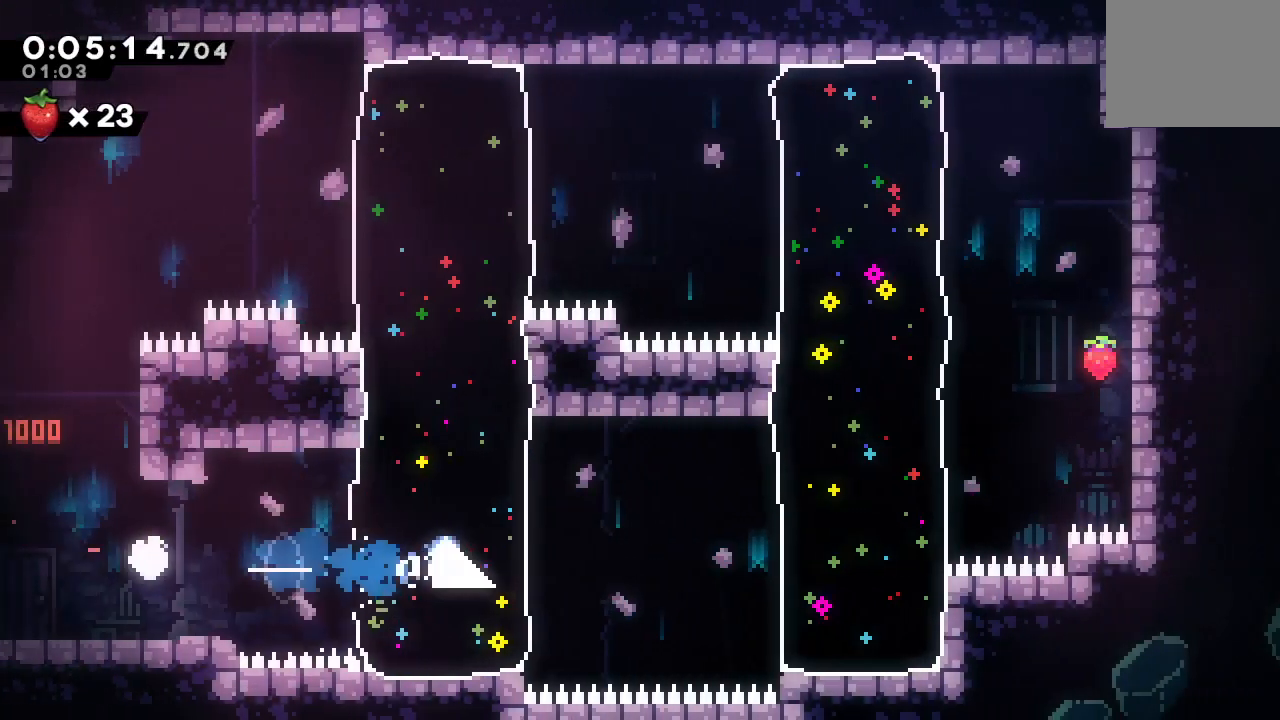
{"buttons": ["DPAD_RIGHT"], "left_stick": "center", "right_stick": "center", "events": [[117, "CIRCLE", "down"], [283, "CIRCLE", "up"], [367, "CROSS", "down"], [500, "CROSS", "up"]]}
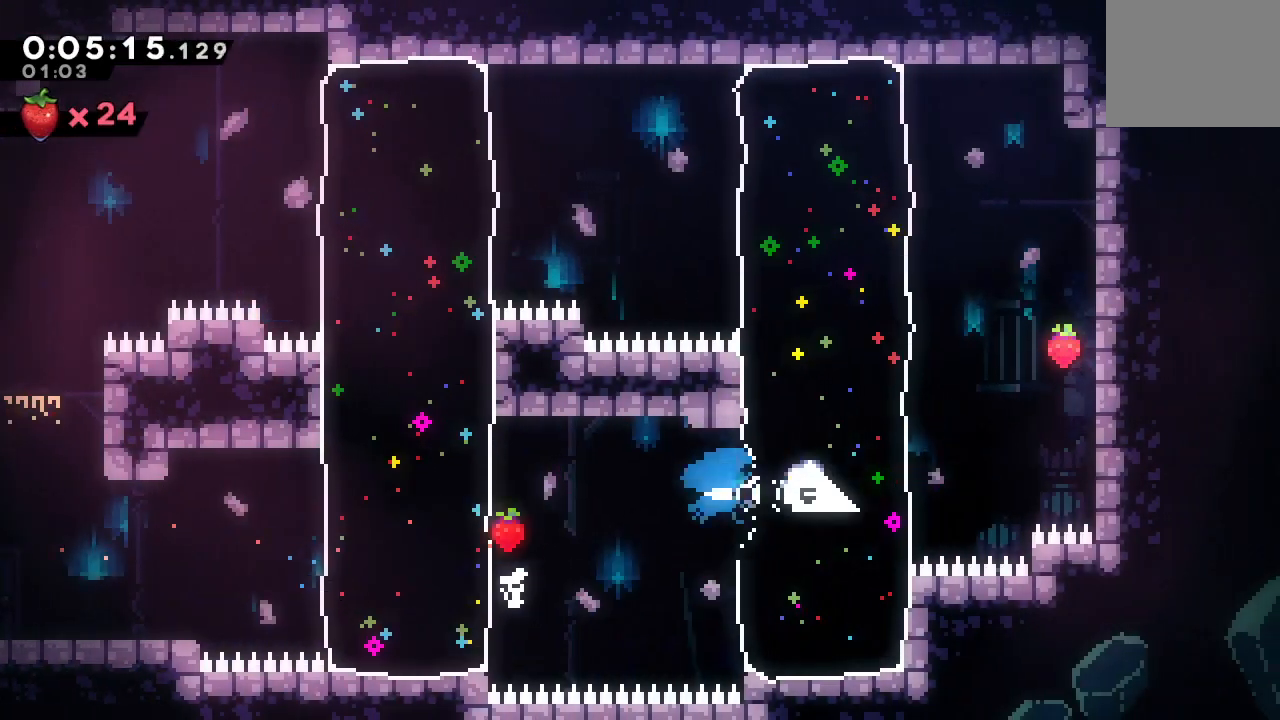
{"buttons": ["CIRCLE", "DPAD_LEFT"], "left_stick": "center", "right_stick": "center", "events": [[100, "CIRCLE", "down"], [333, "CIRCLE", "up"], [400, "DPAD_RIGHT", "up"], [417, "CIRCLE", "down"], [433, "DPAD_LEFT", "down"]]}
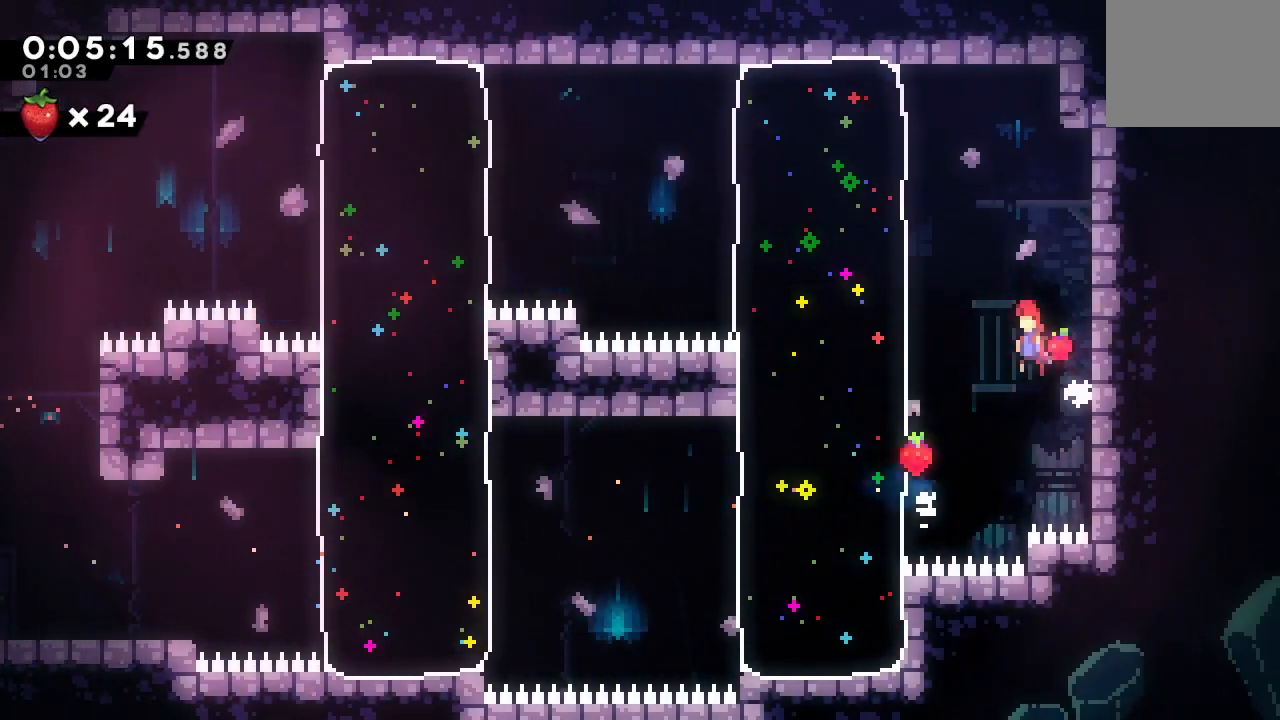
{"buttons": ["DPAD_LEFT"], "left_stick": "center", "right_stick": "center", "events": [[50, "DPAD_DOWN", "down"], [117, "CROSS", "down"], [217, "CROSS", "up"], [233, "CIRCLE", "up"], [300, "DPAD_DOWN", "up"]]}
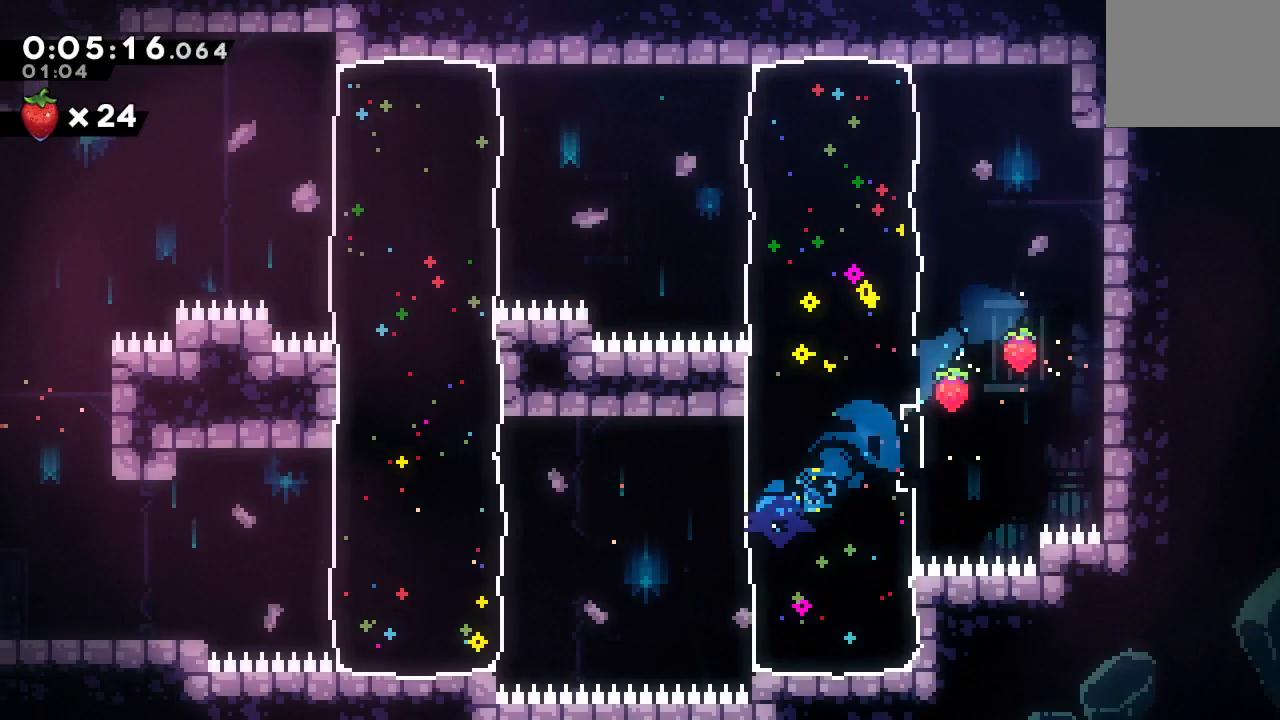
{"buttons": ["DPAD_LEFT"], "left_stick": "center", "right_stick": "center", "events": [[33, "CIRCLE", "down"], [233, "CROSS", "down"], [333, "CROSS", "up"], [367, "CIRCLE", "up"]]}
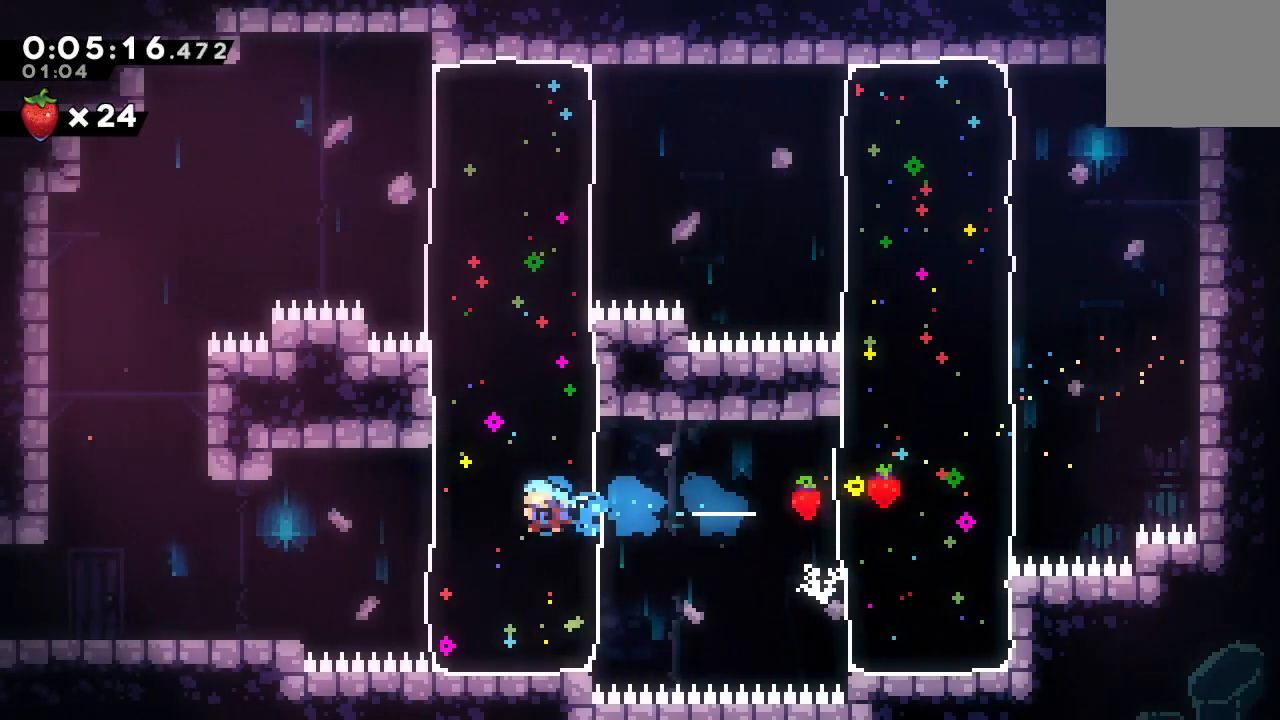
{"buttons": ["DPAD_LEFT"], "left_stick": "center", "right_stick": "center", "events": [[67, "CIRCLE", "down"], [117, "TRIANGLE", "down"], [183, "DPAD_DOWN", "down"], [267, "L1", "down"], [267, "TRIANGLE", "up"], [283, "CIRCLE", "up"], [400, "L1", "up"], [483, "DPAD_DOWN", "up"]]}
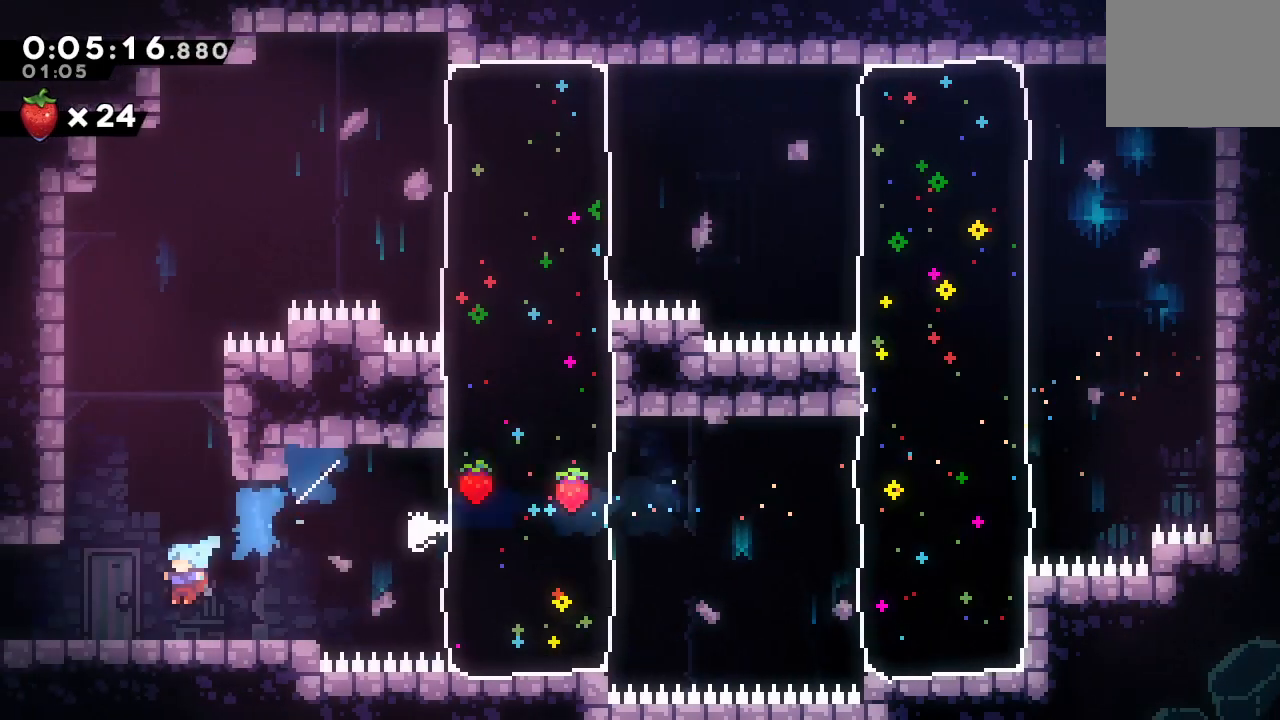
{"buttons": ["DPAD_LEFT"], "left_stick": "center", "right_stick": "center", "events": []}
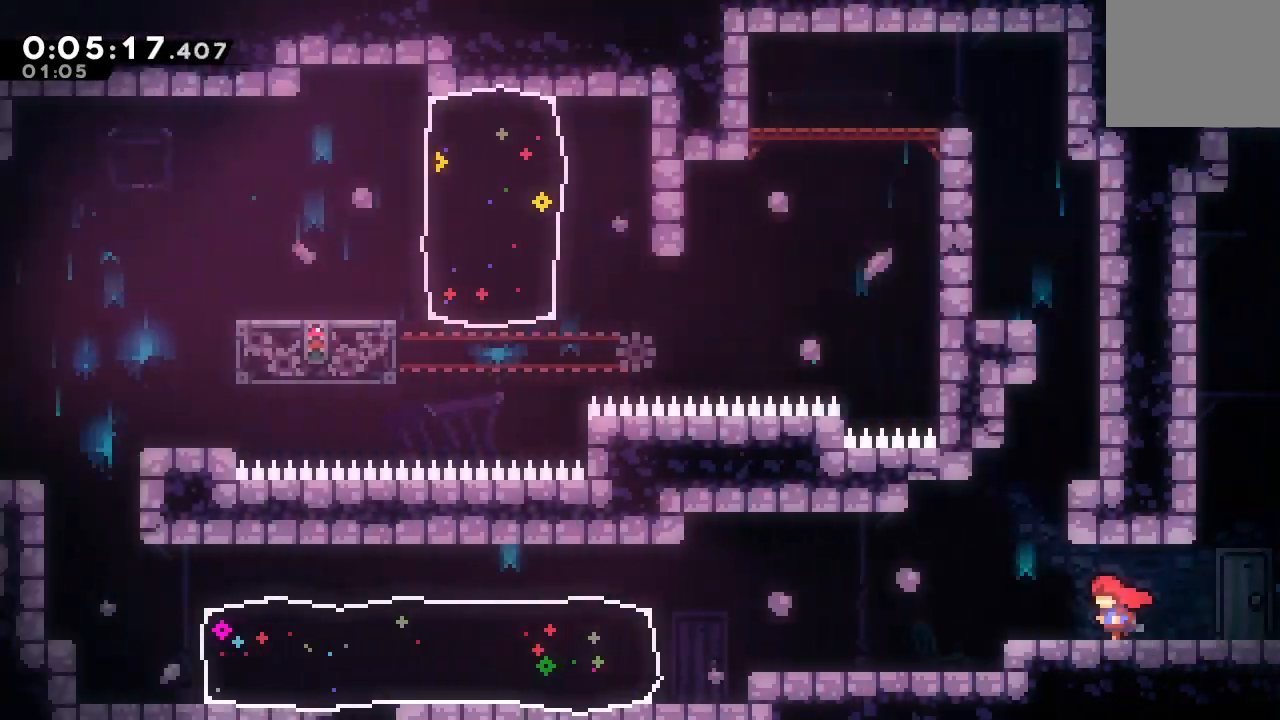
{"buttons": ["DPAD_DOWN", "DPAD_LEFT"], "left_stick": "center", "right_stick": "center", "events": [[200, "DPAD_LEFT", "up"], [317, "DPAD_LEFT", "down"], [333, "DPAD_DOWN", "down"], [383, "CROSS", "down"], [483, "CROSS", "up"]]}
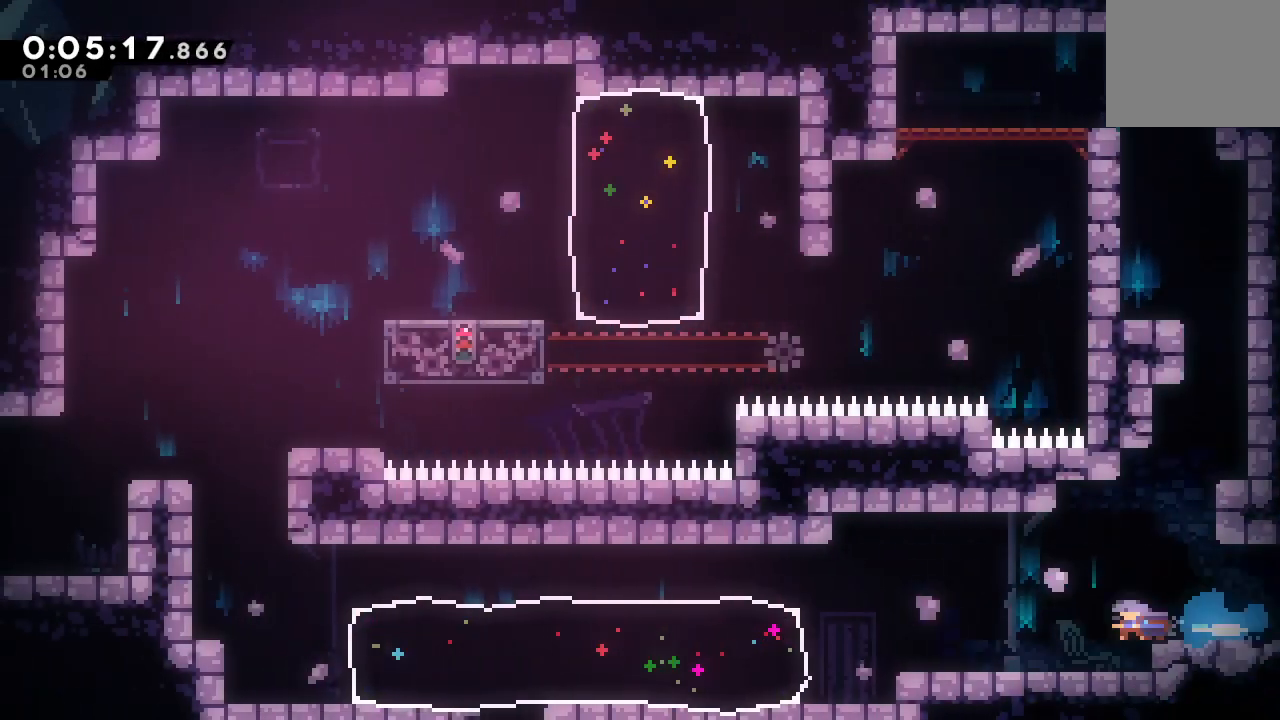
{"buttons": [], "left_stick": "center", "right_stick": "center", "events": [[17, "DPAD_DOWN", "up"], [67, "CIRCLE", "down"], [183, "CIRCLE", "up"], [233, "L1", "down"], [367, "L1", "up"], [417, "DPAD_LEFT", "up"]]}